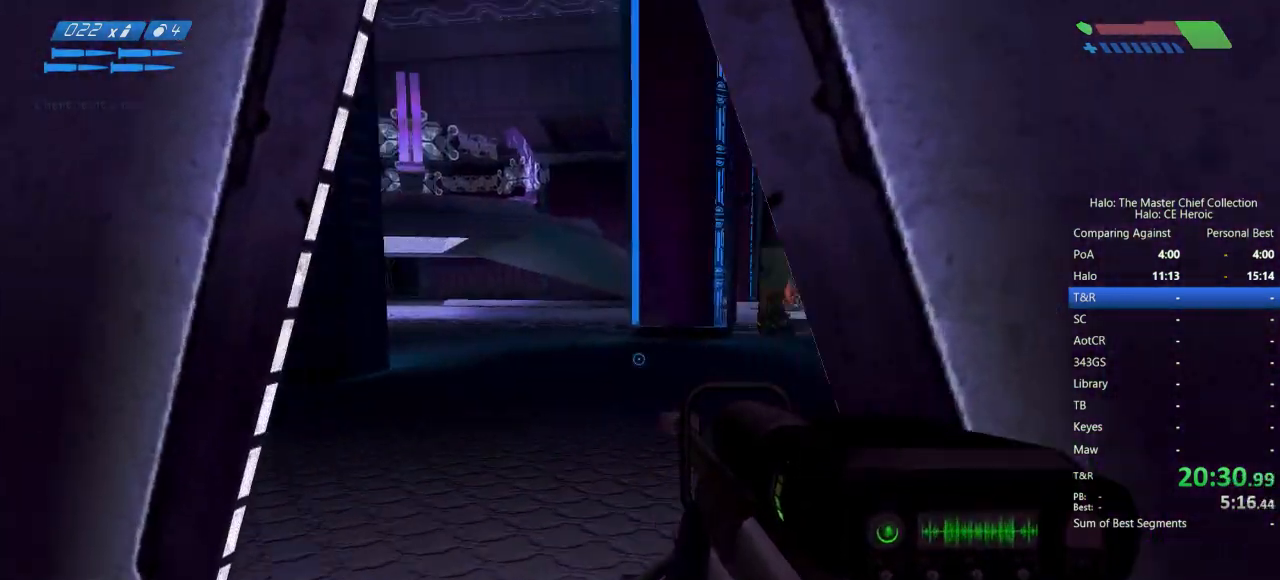
Gameplay with keyboard and mouse; each line is a JSON object with the keys and mouse buttons held at the frame after it. "events" lists presses ("down") and releases ("up") of "a", "alt", "c", "caps_lock", "ctrl", "d", "e", "escape", "f", "g", "q", "r", "s", "shift", "space", "tab", "v", "w", "x", "z", "mouse_left", "mouse_right", "mouse_mb4" and "mouse_mb5" between this image and that frame as [ms after this image, input, new state], when the widget could be followed in between. "mouse_left", "mouse_right", "mouse_mb4", "mouse_mb5" = the "left", "right", "mb4", "mb5" buttons of the "mouse" list. No other keys are recorded. Not read: mouse_move.
{"keys": ["d", "w"], "mouse": [], "events": [[150, "d", "down"], [383, "z", "down"], [483, "z", "up"]]}
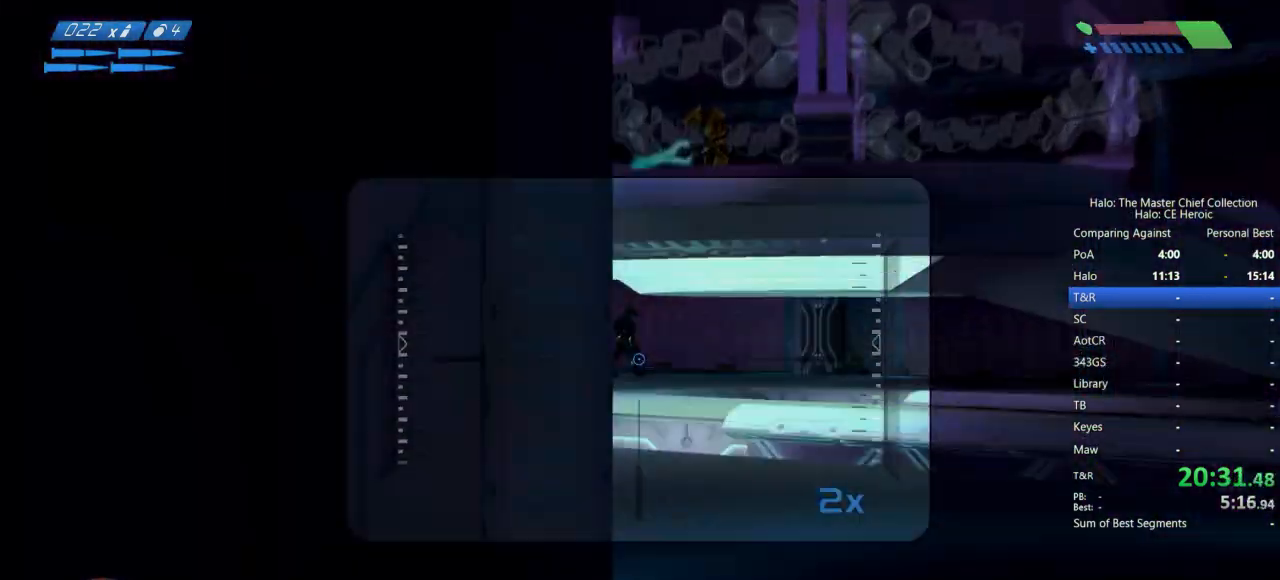
{"keys": [], "mouse": [], "events": [[150, "d", "up"], [333, "mouse_left", "down"], [450, "mouse_left", "up"], [450, "w", "up"]]}
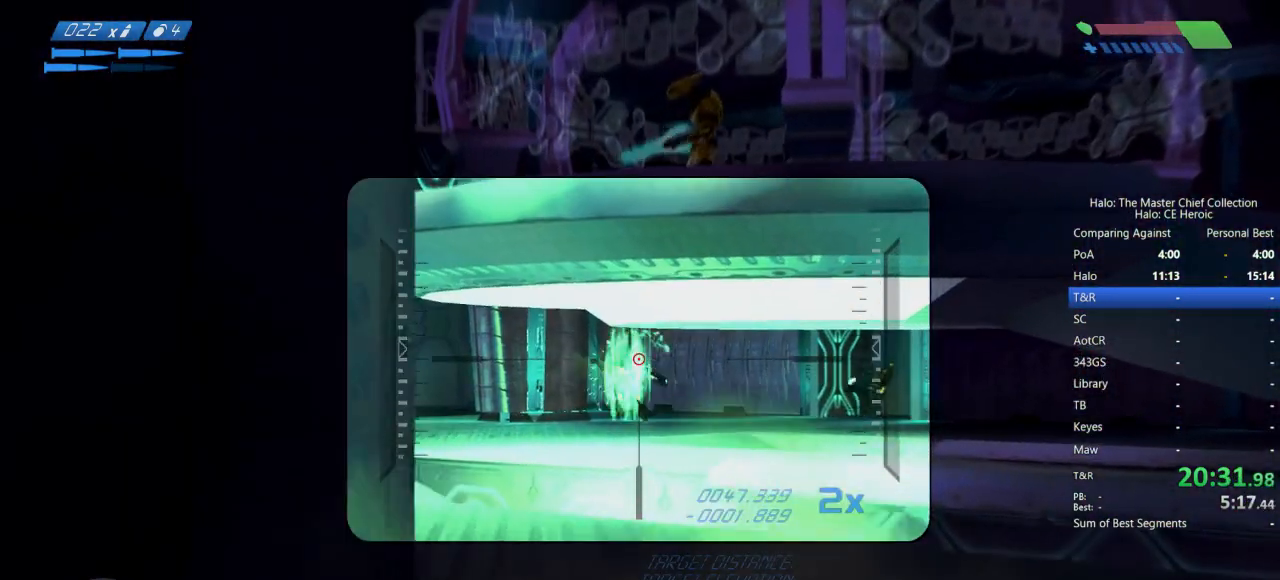
{"keys": ["d", "w"], "mouse": [], "events": [[317, "mouse_left", "down"], [417, "mouse_left", "up"], [417, "w", "down"], [450, "d", "down"]]}
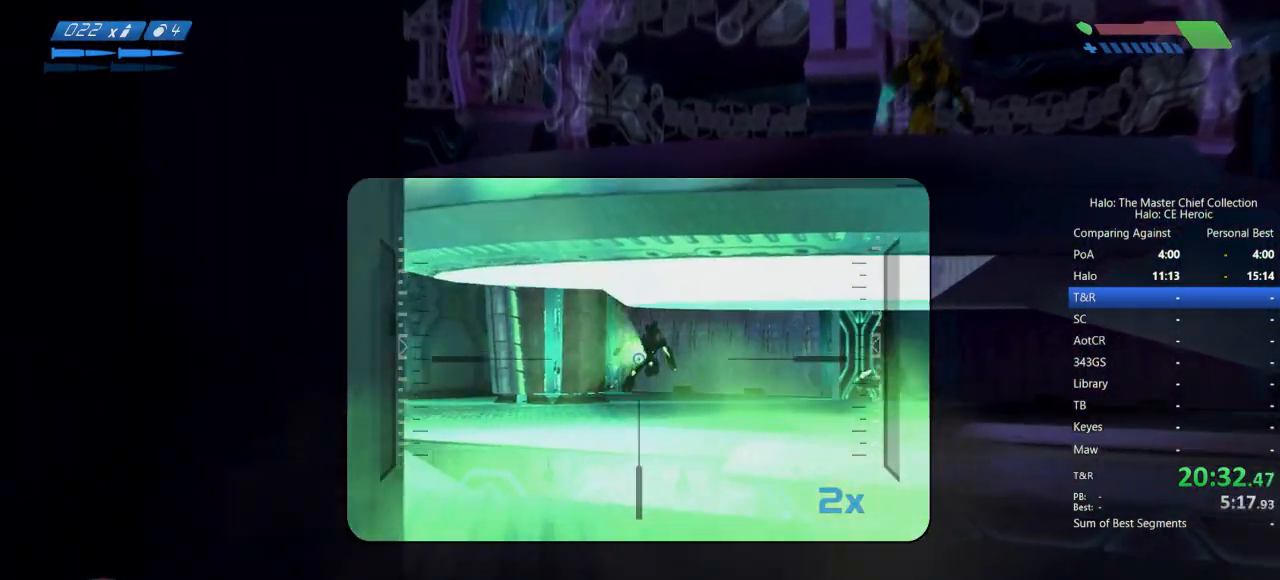
{"keys": ["d", "w"], "mouse": [], "events": []}
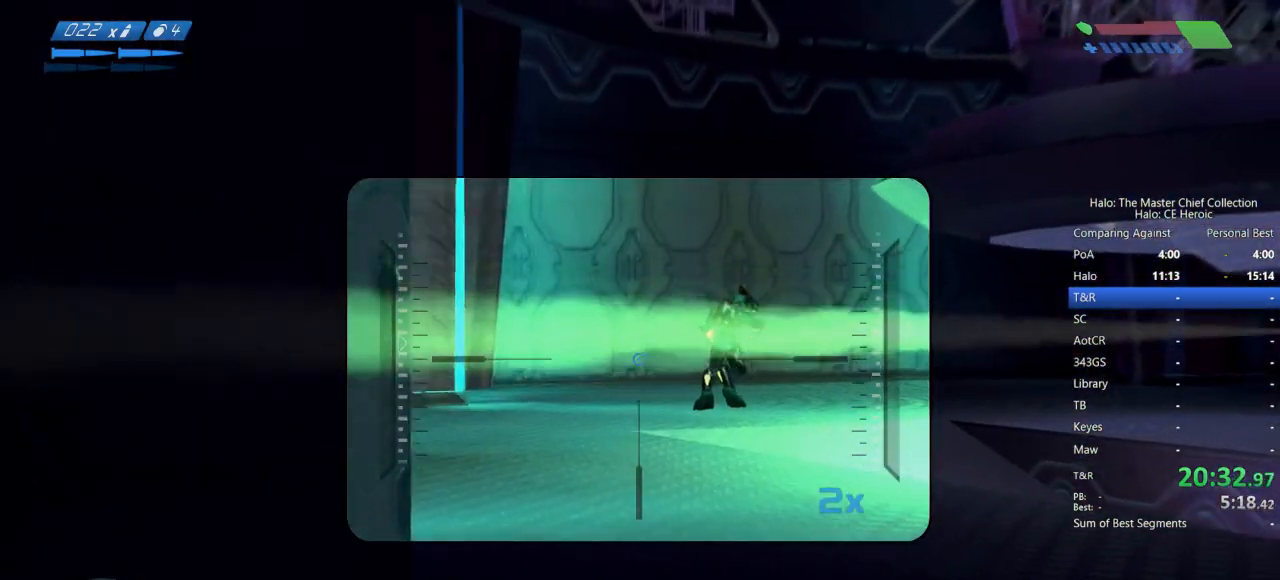
{"keys": ["w"], "mouse": [], "events": [[67, "d", "up"], [217, "mouse_left", "down"], [300, "mouse_left", "up"]]}
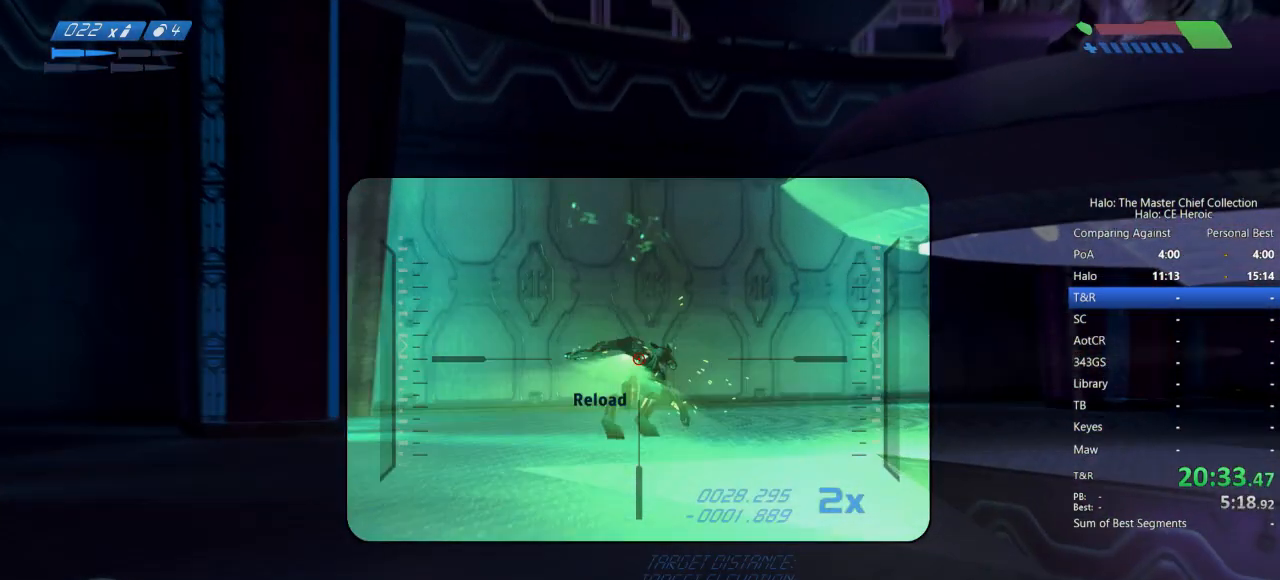
{"keys": ["r", "w"], "mouse": [], "events": [[217, "mouse_left", "down"], [317, "mouse_left", "up"], [367, "r", "down"], [417, "r", "up"], [500, "r", "down"]]}
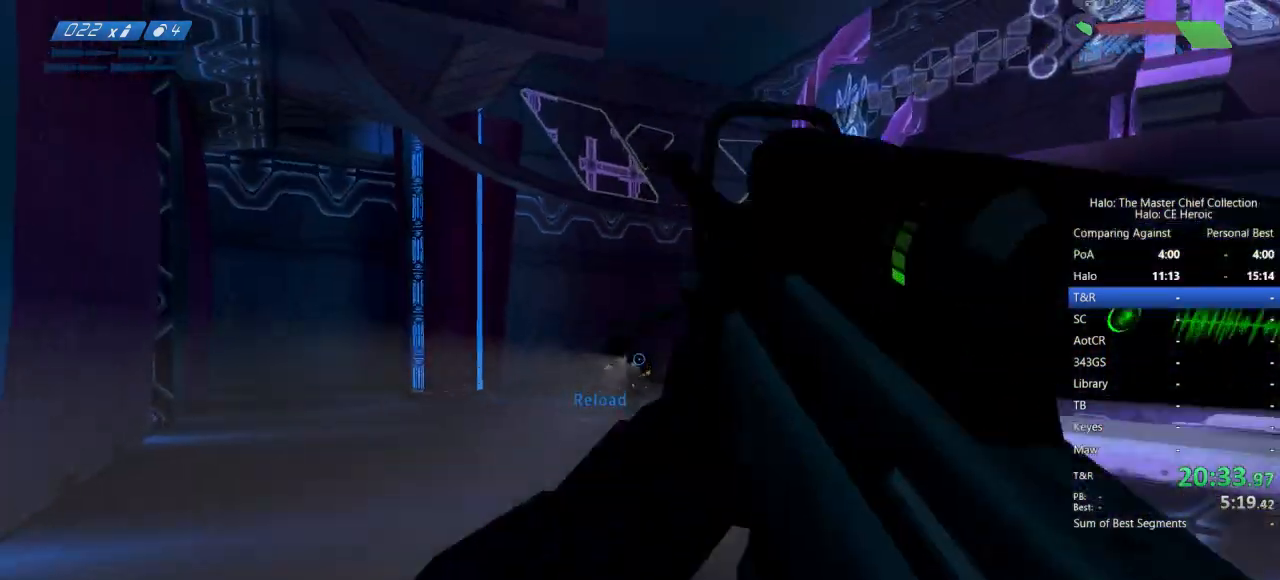
{"keys": ["d", "w"], "mouse": ["left"]}
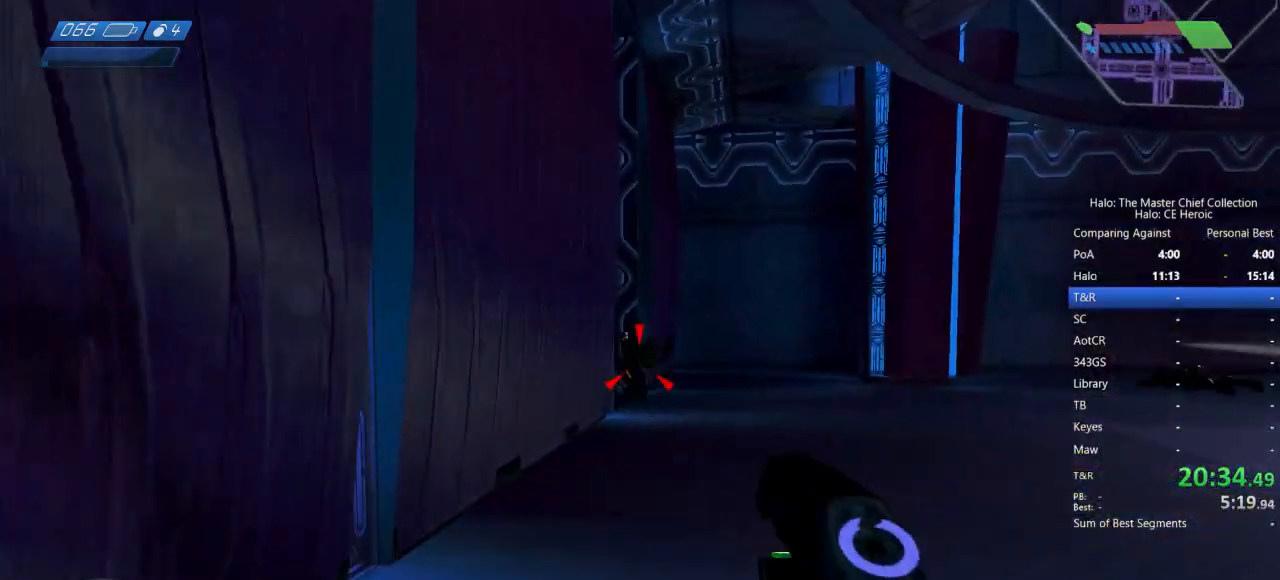
{"keys": ["w"], "mouse": ["left"]}
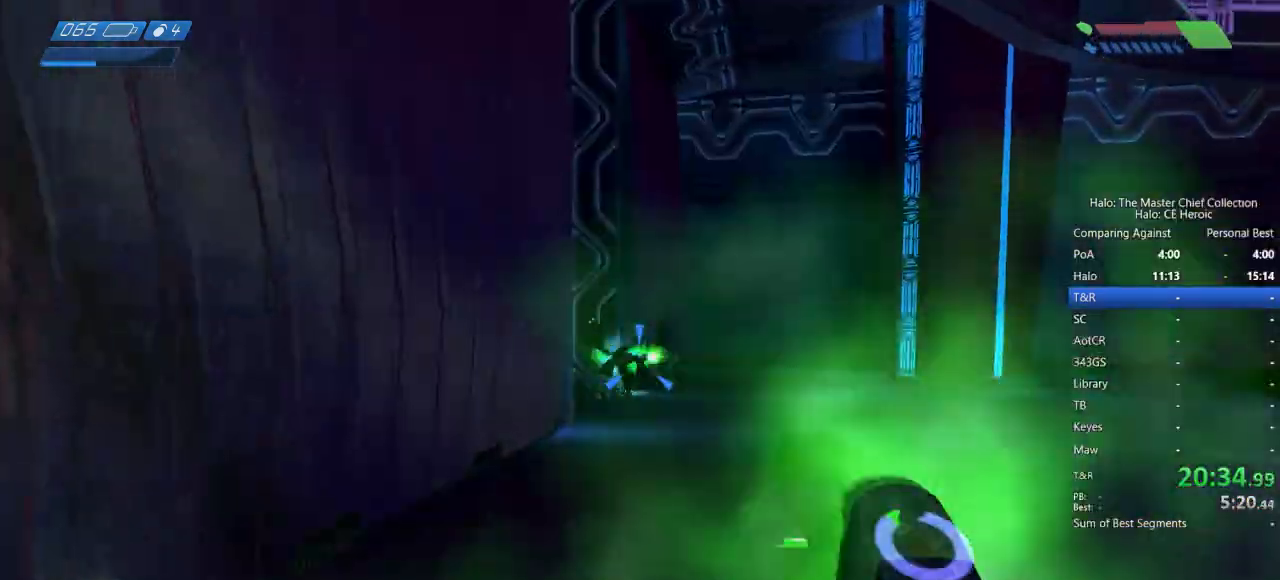
{"keys": ["d"], "mouse": [], "events": [[33, "mouse_left", "up"], [33, "w", "up"], [83, "mouse_left", "down"], [183, "mouse_left", "up"], [183, "s", "down"], [233, "mouse_left", "down"], [267, "mouse_left", "up"], [367, "d", "down"], [417, "s", "up"]]}
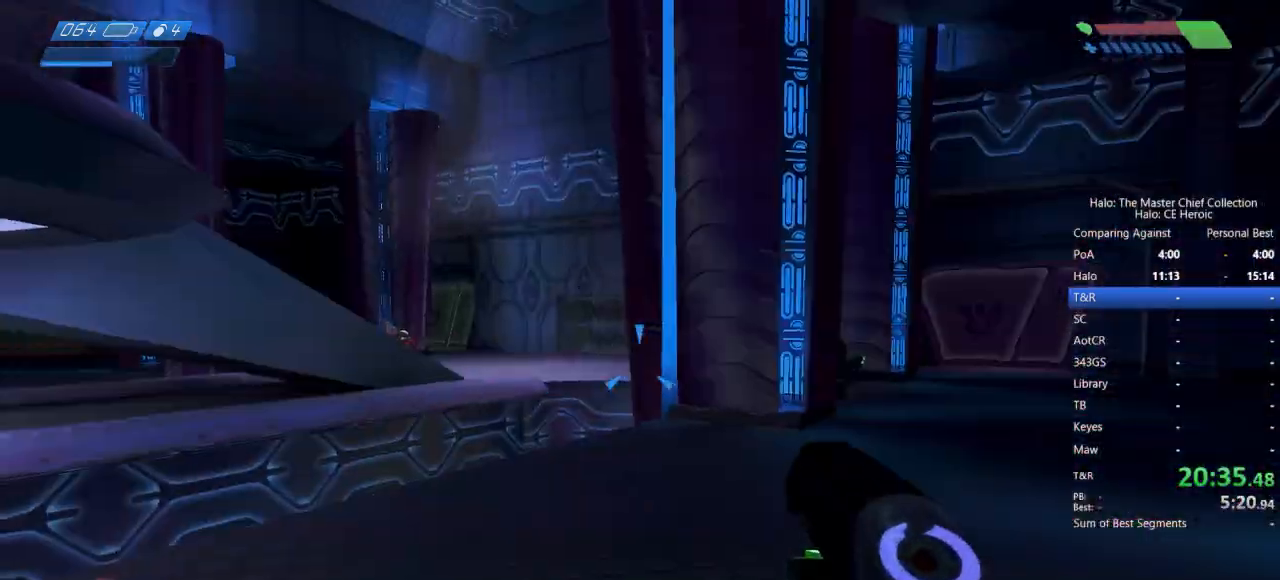
{"keys": ["d", "w"], "mouse": [], "events": [[50, "w", "down"], [383, "mouse_left", "down"], [467, "mouse_left", "up"]]}
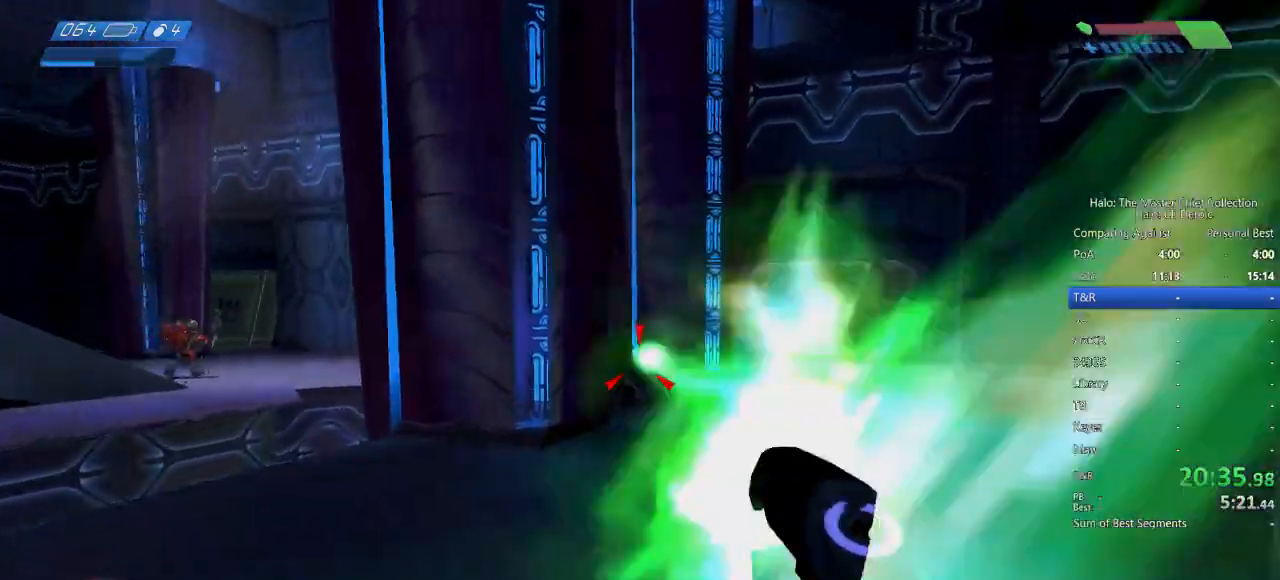
{"keys": ["w"], "mouse": [], "events": [[17, "d", "up"], [17, "mouse_left", "down"], [117, "mouse_left", "up"], [167, "mouse_left", "down"], [250, "mouse_left", "up"], [350, "mouse_left", "down"], [400, "mouse_left", "up"], [433, "mouse_left", "down"], [483, "mouse_left", "up"]]}
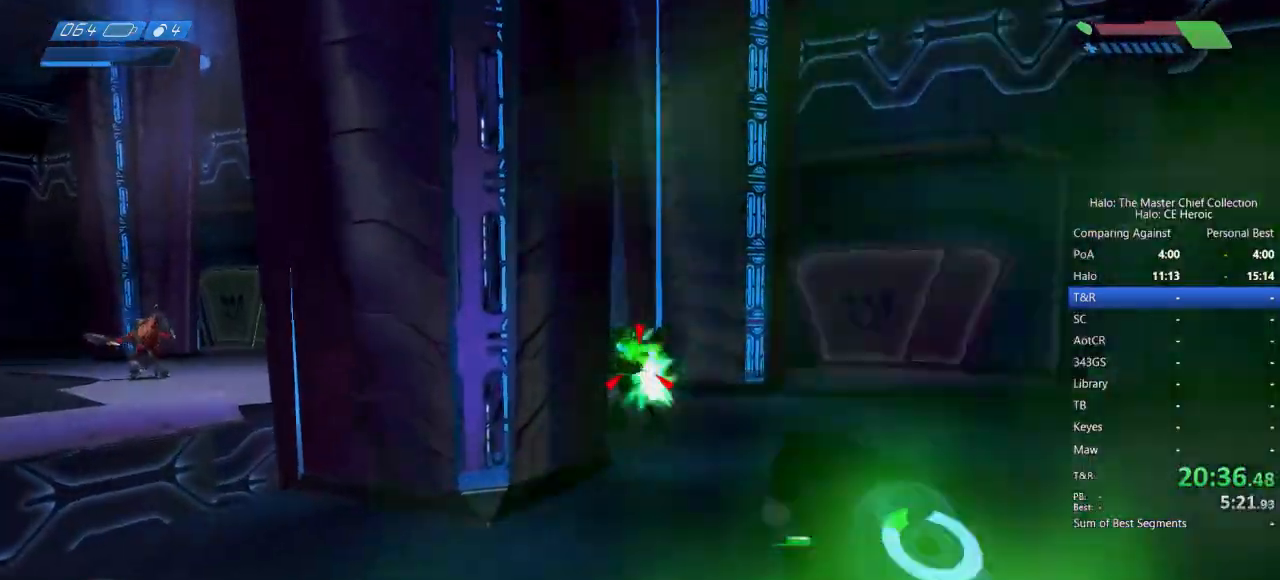
{"keys": ["d", "w"], "mouse": [], "events": [[83, "mouse_left", "down"], [133, "d", "down"], [133, "mouse_left", "up"]]}
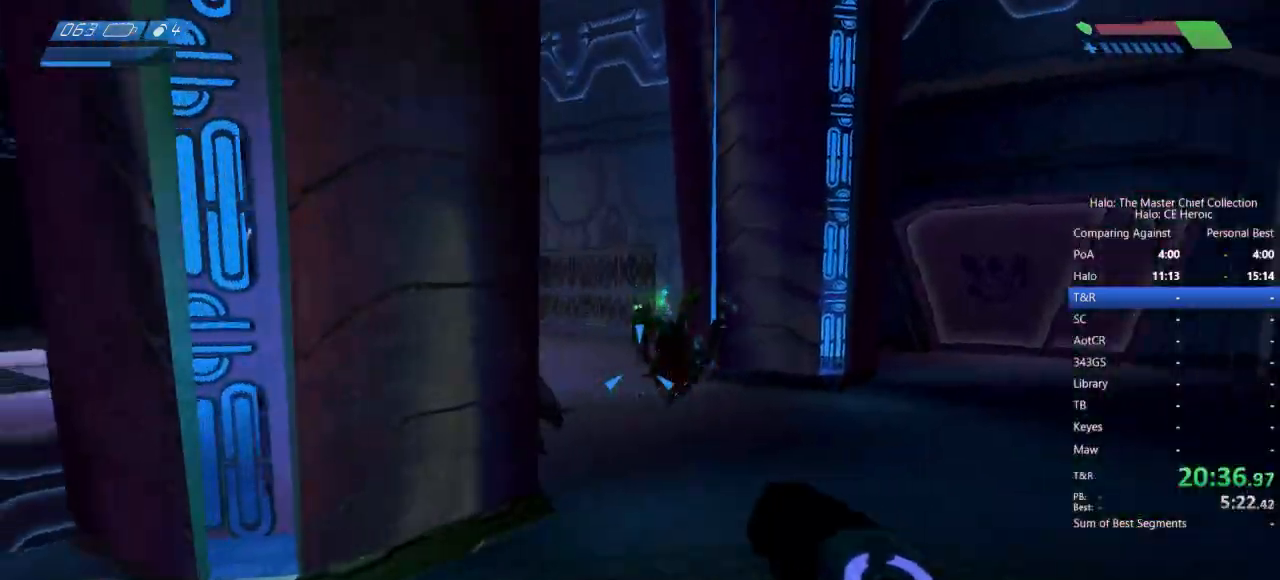
{"keys": ["d"], "mouse": ["left"]}
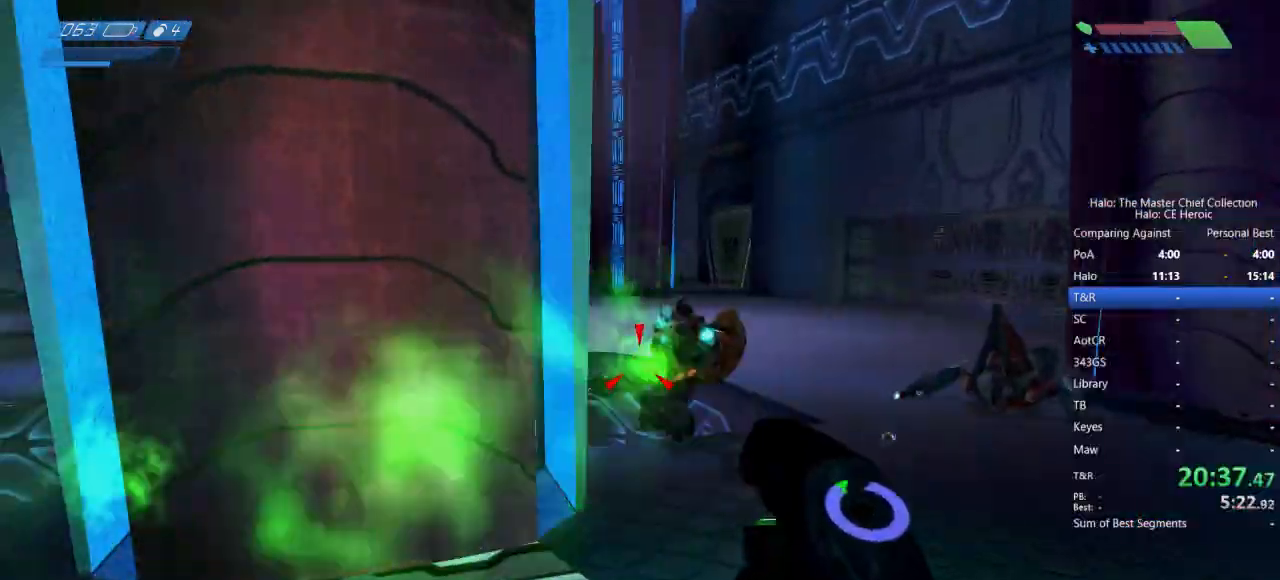
{"keys": ["d", "w"], "mouse": ["left"], "events": [[33, "mouse_left", "up"], [117, "mouse_left", "down"], [150, "mouse_left", "up"], [200, "mouse_left", "down"], [300, "mouse_left", "up"], [300, "w", "down"], [350, "mouse_left", "down"], [450, "mouse_left", "up"], [483, "mouse_left", "down"]]}
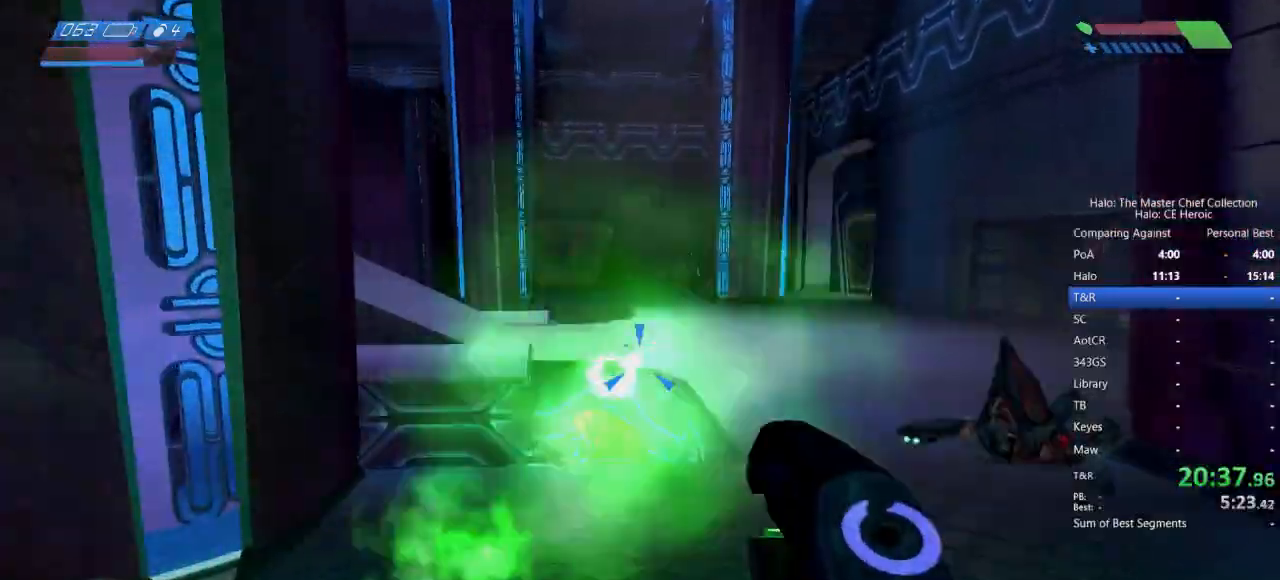
{"keys": ["d"], "mouse": ["left"], "events": [[83, "mouse_left", "up"], [133, "mouse_left", "down"], [417, "w", "up"]]}